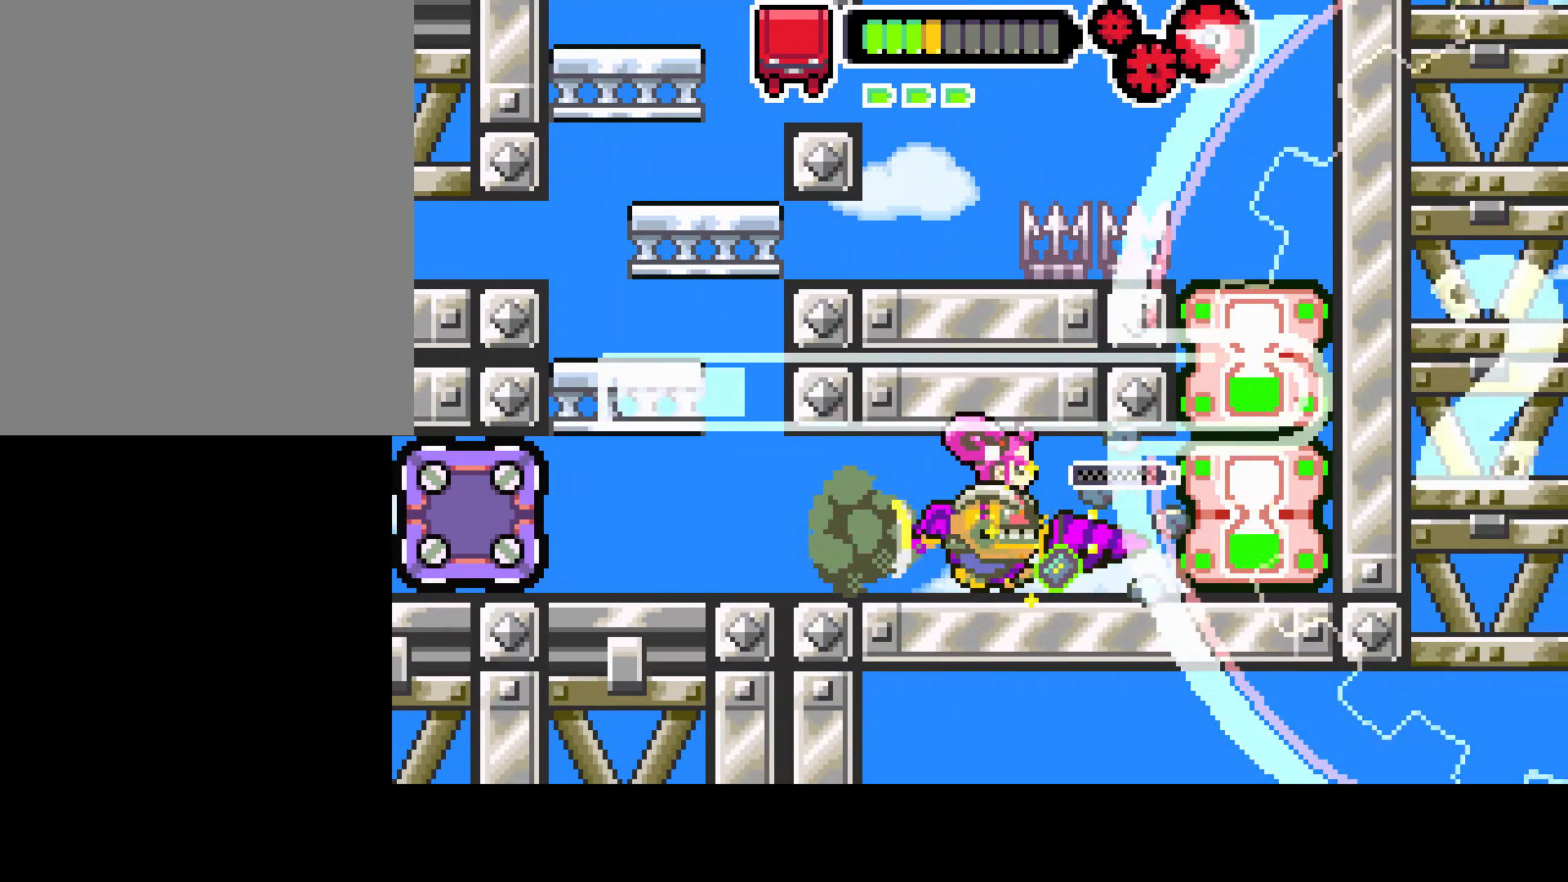
Gameplay with a controller (PlayStation layout); each line is a JSON object with the inputs held at the frame after it. "events" lists button and stick changes between this image and that frame as [ms after this image, input, new state], when the widget could be followed in between. Not read: L3 R3.
{"buttons": ["DPAD_RIGHT"], "left_stick": "center", "right_stick": "center", "events": [[467, "R1", "up"]]}
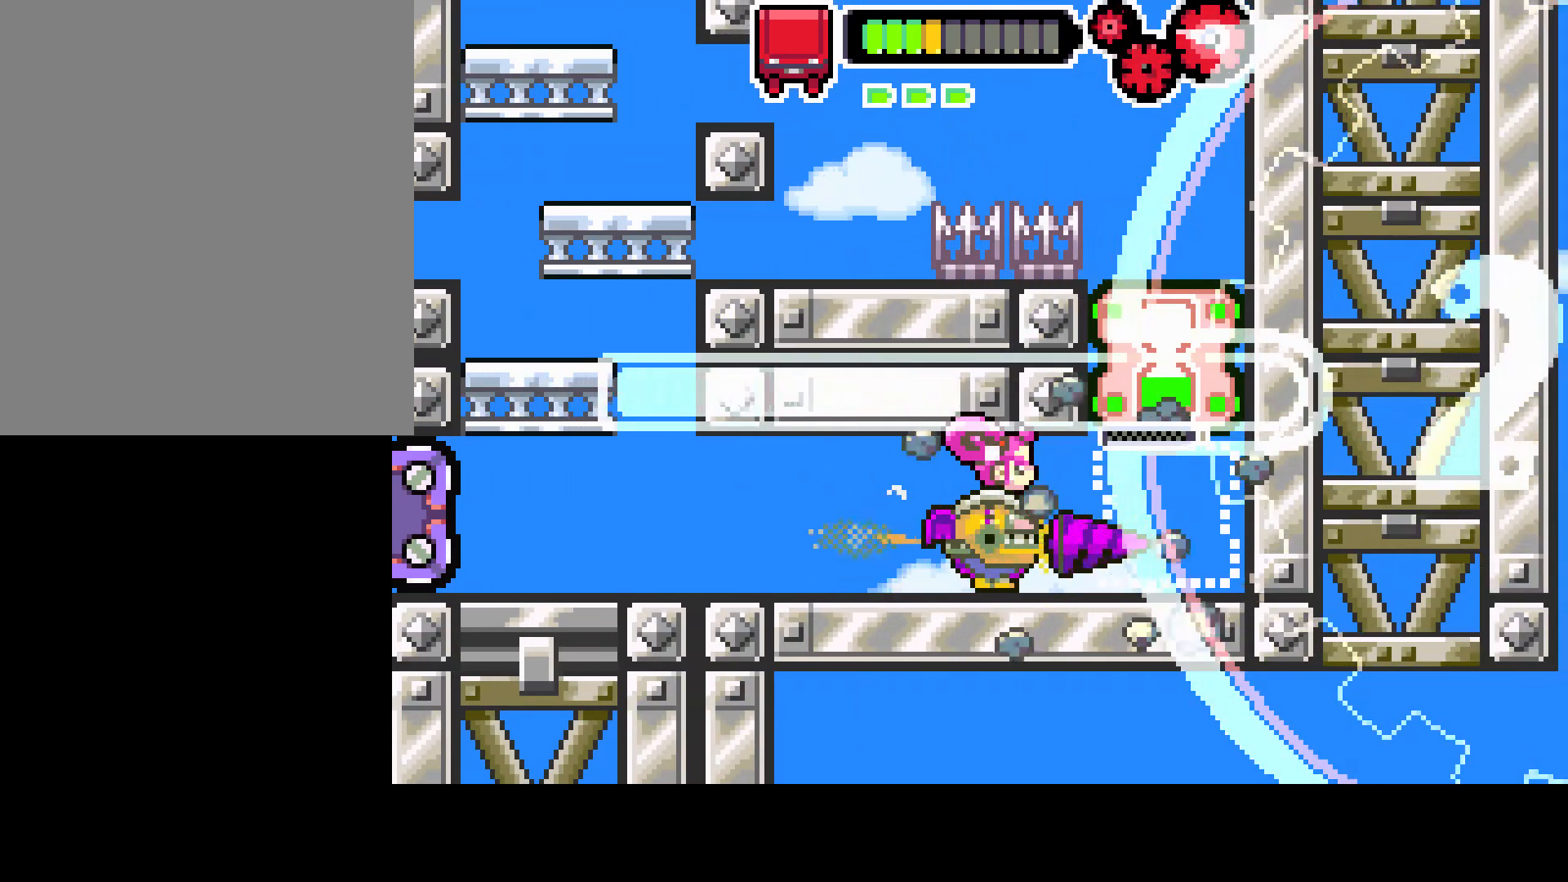
{"buttons": ["DPAD_RIGHT"], "left_stick": "center", "right_stick": "center", "events": []}
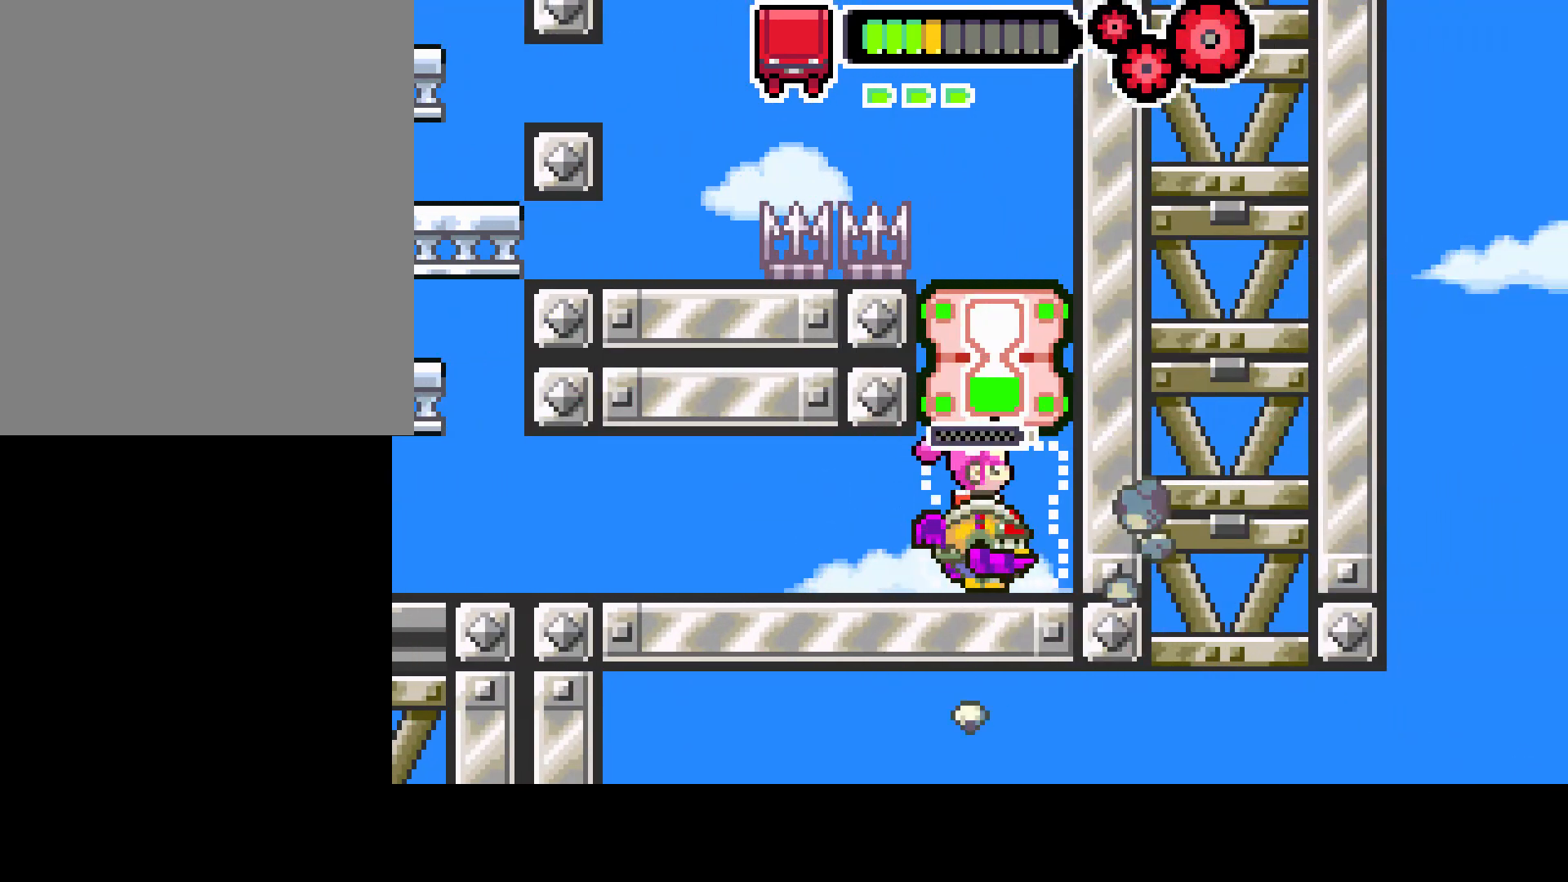
{"buttons": ["R1", "DPAD_UP"], "left_stick": "center", "right_stick": "center", "events": [[17, "DPAD_RIGHT", "up"], [17, "DPAD_UP", "down"], [83, "R1", "down"]]}
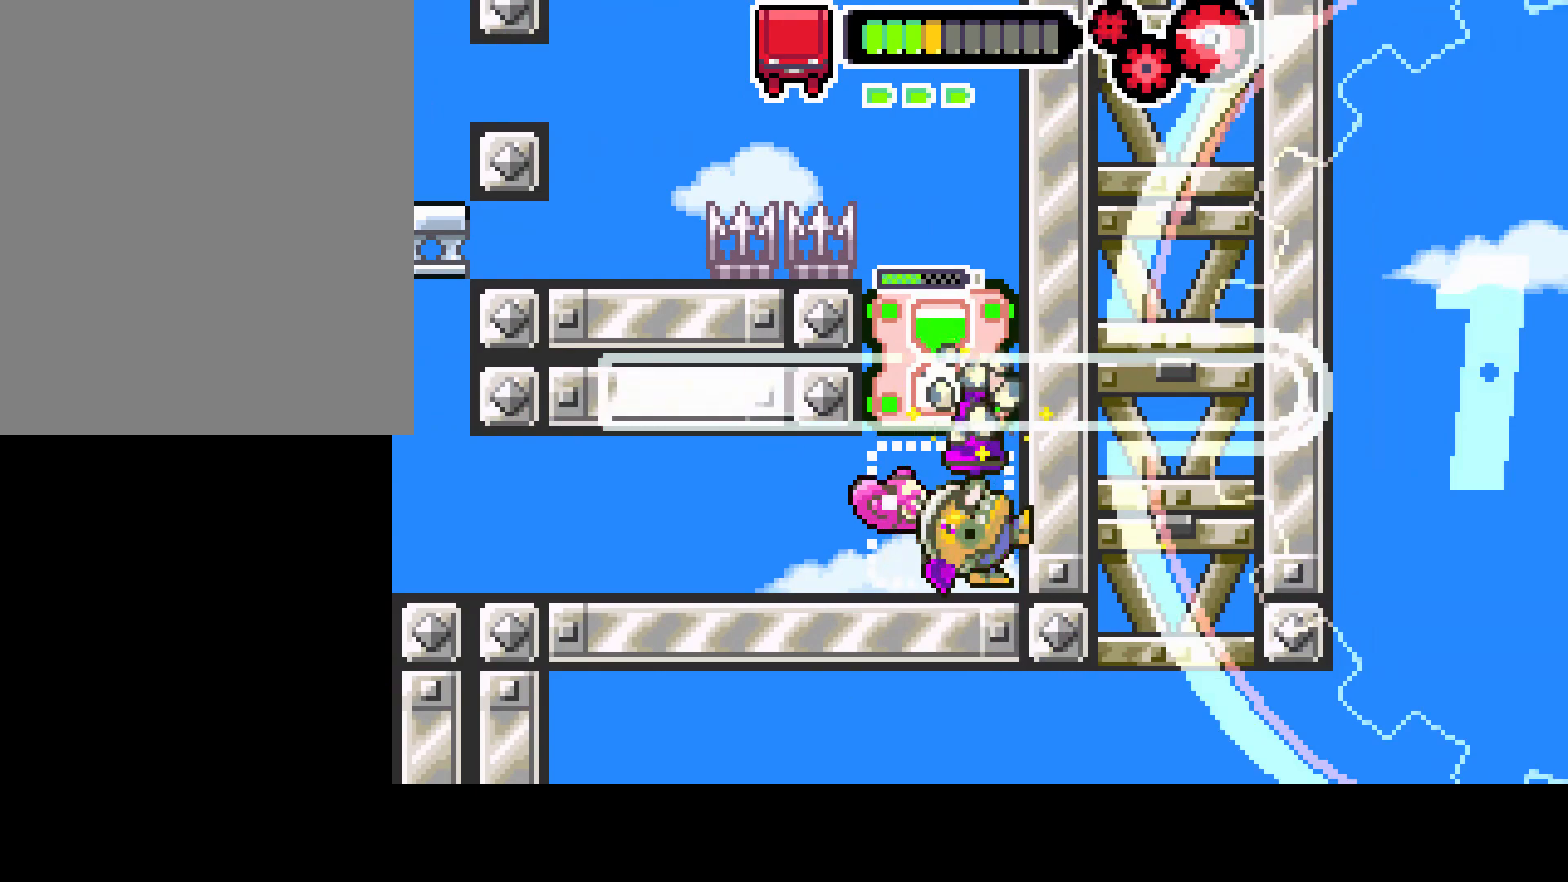
{"buttons": [], "left_stick": "center", "right_stick": "center", "events": [[367, "DPAD_UP", "up"], [367, "R1", "up"]]}
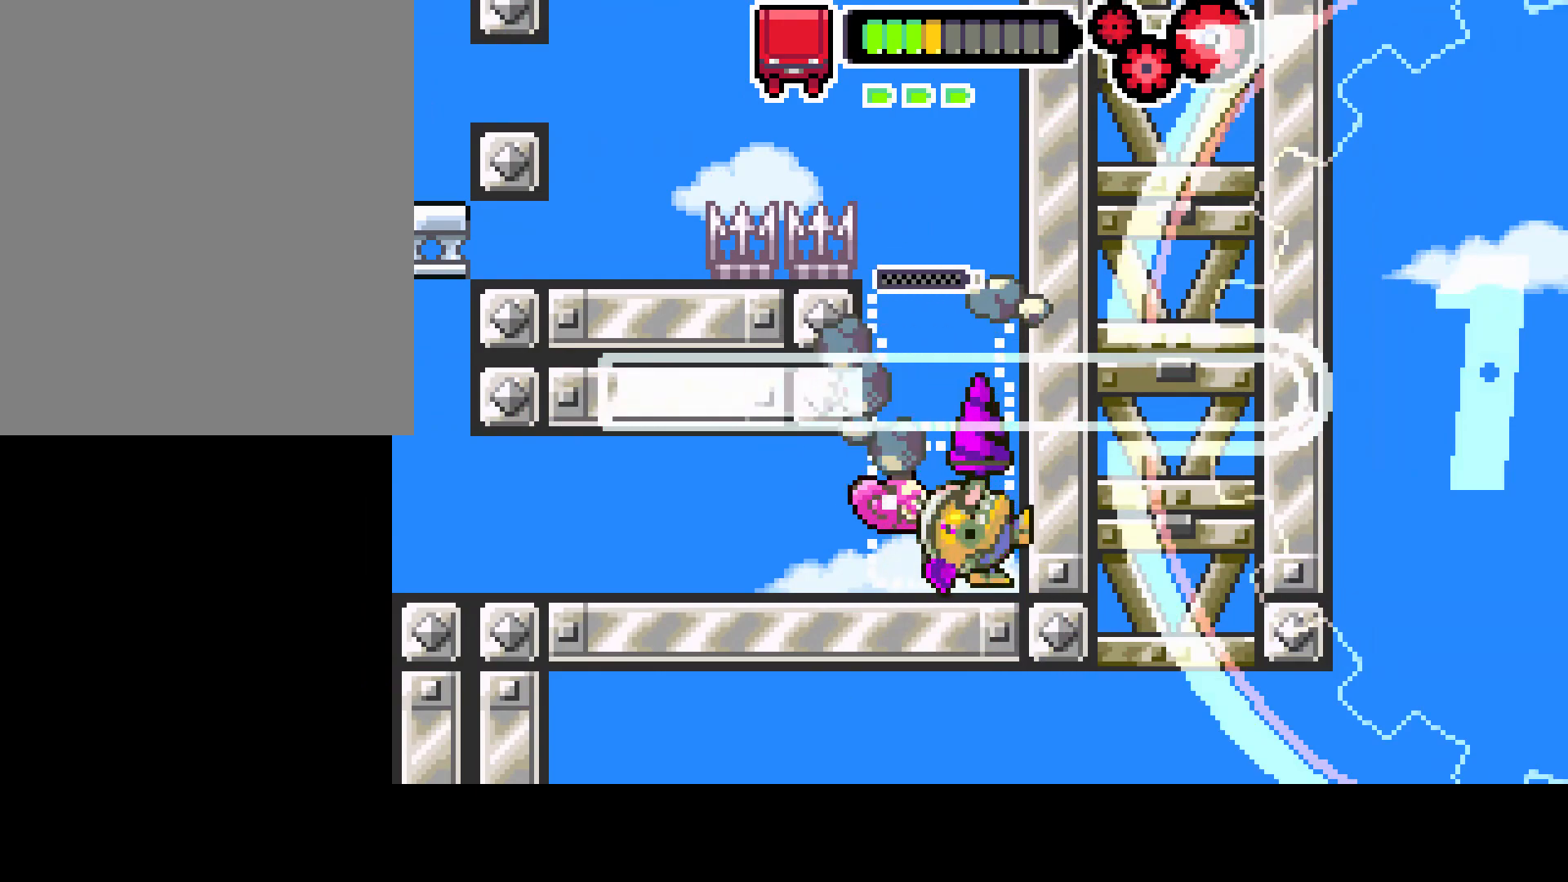
{"buttons": ["CIRCLE"], "left_stick": "center", "right_stick": "center", "events": [[100, "CIRCLE", "down"]]}
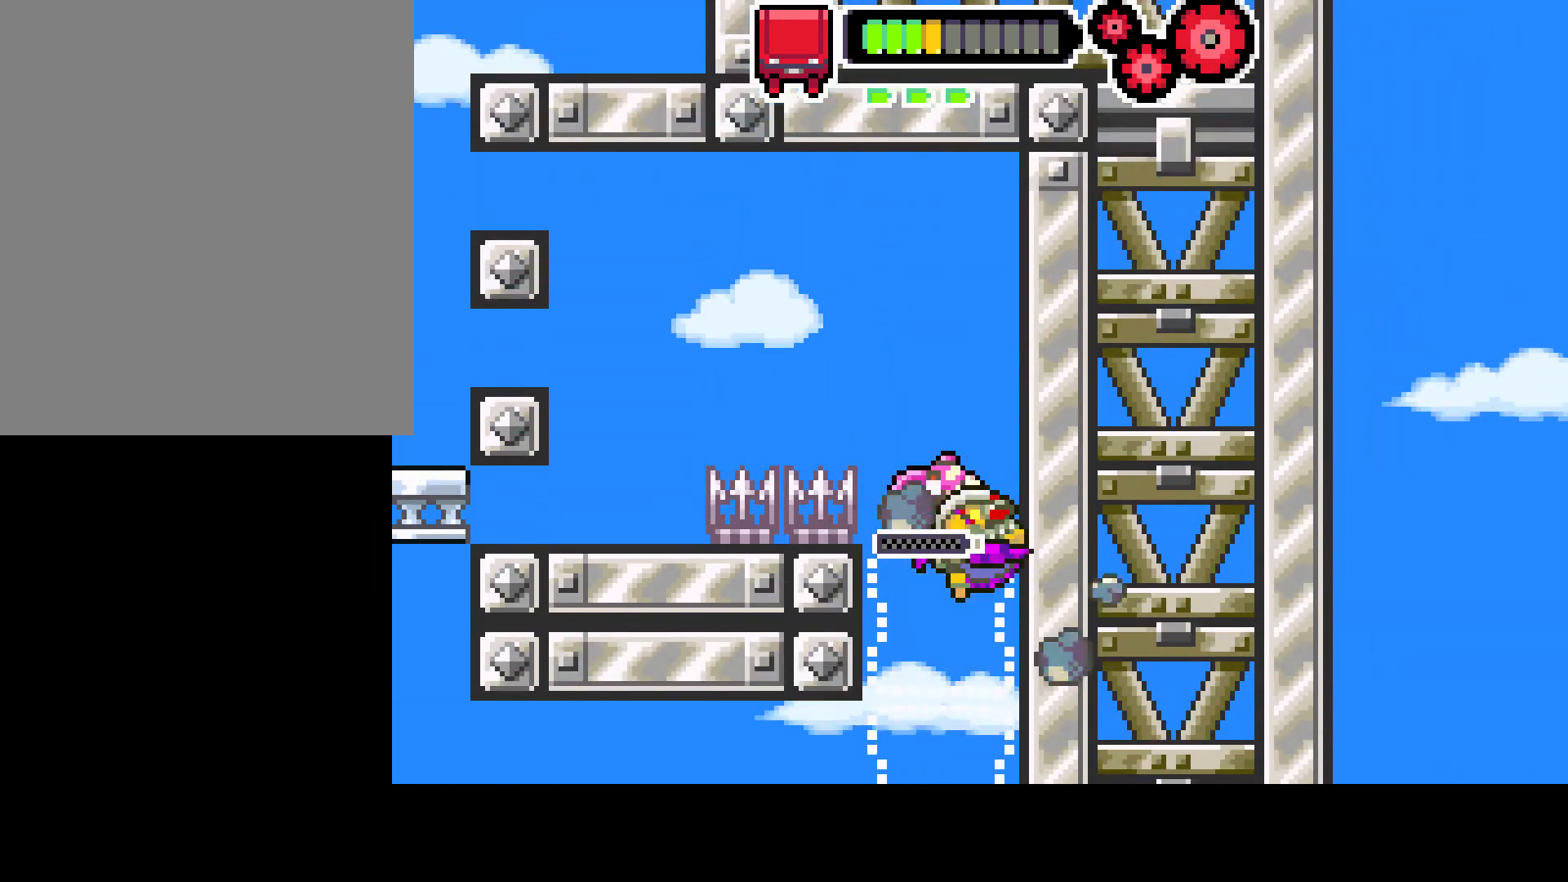
{"buttons": [], "left_stick": "center", "right_stick": "center", "events": [[117, "CIRCLE", "up"]]}
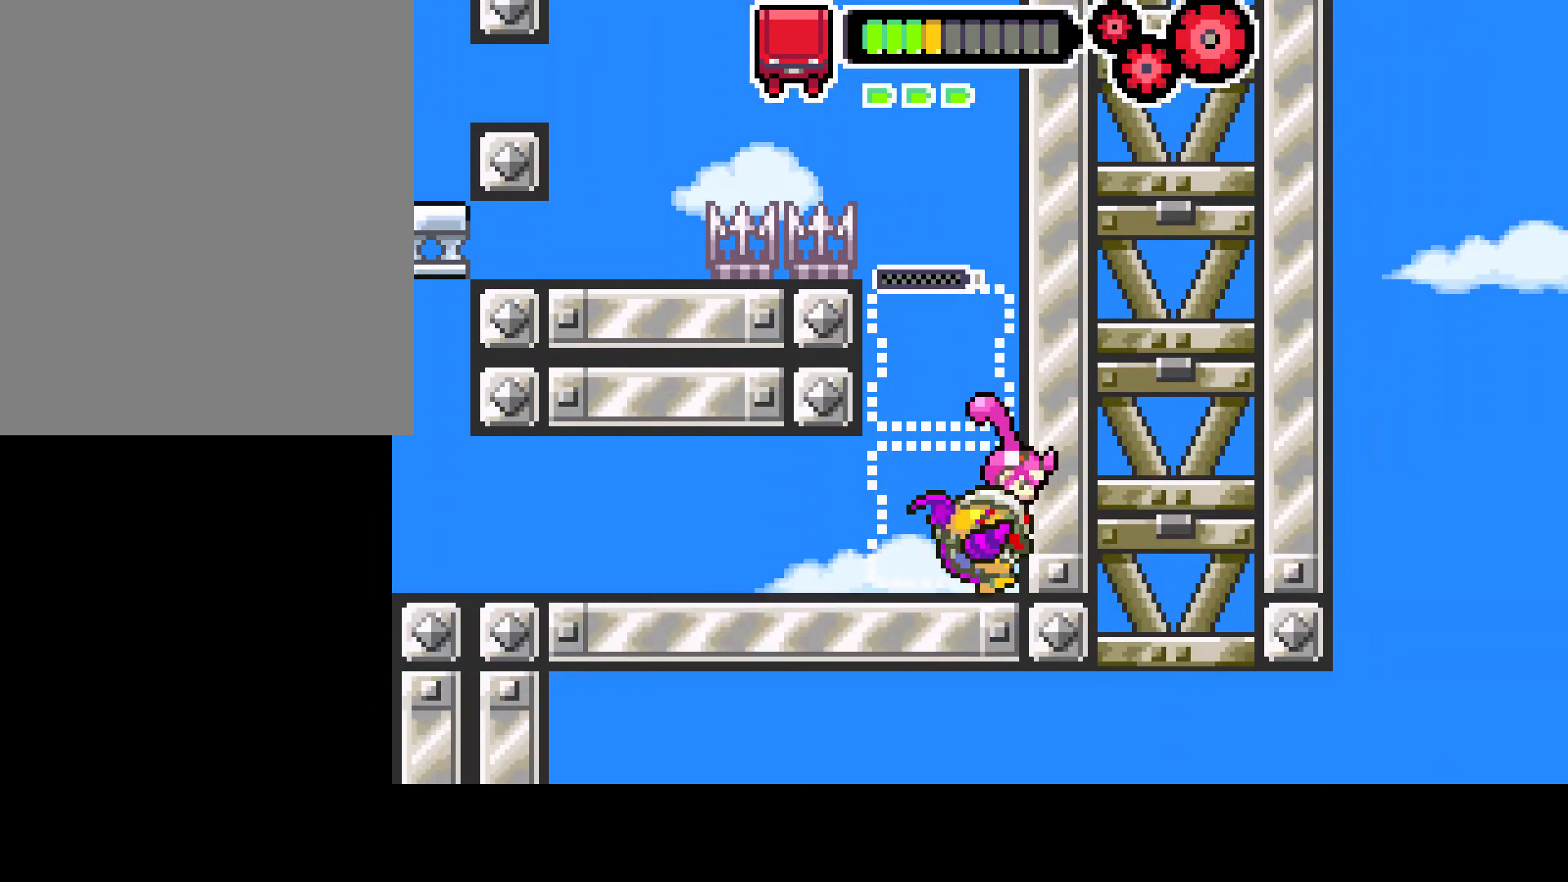
{"buttons": ["CIRCLE"], "left_stick": "center", "right_stick": "center", "events": [[17, "CIRCLE", "down"]]}
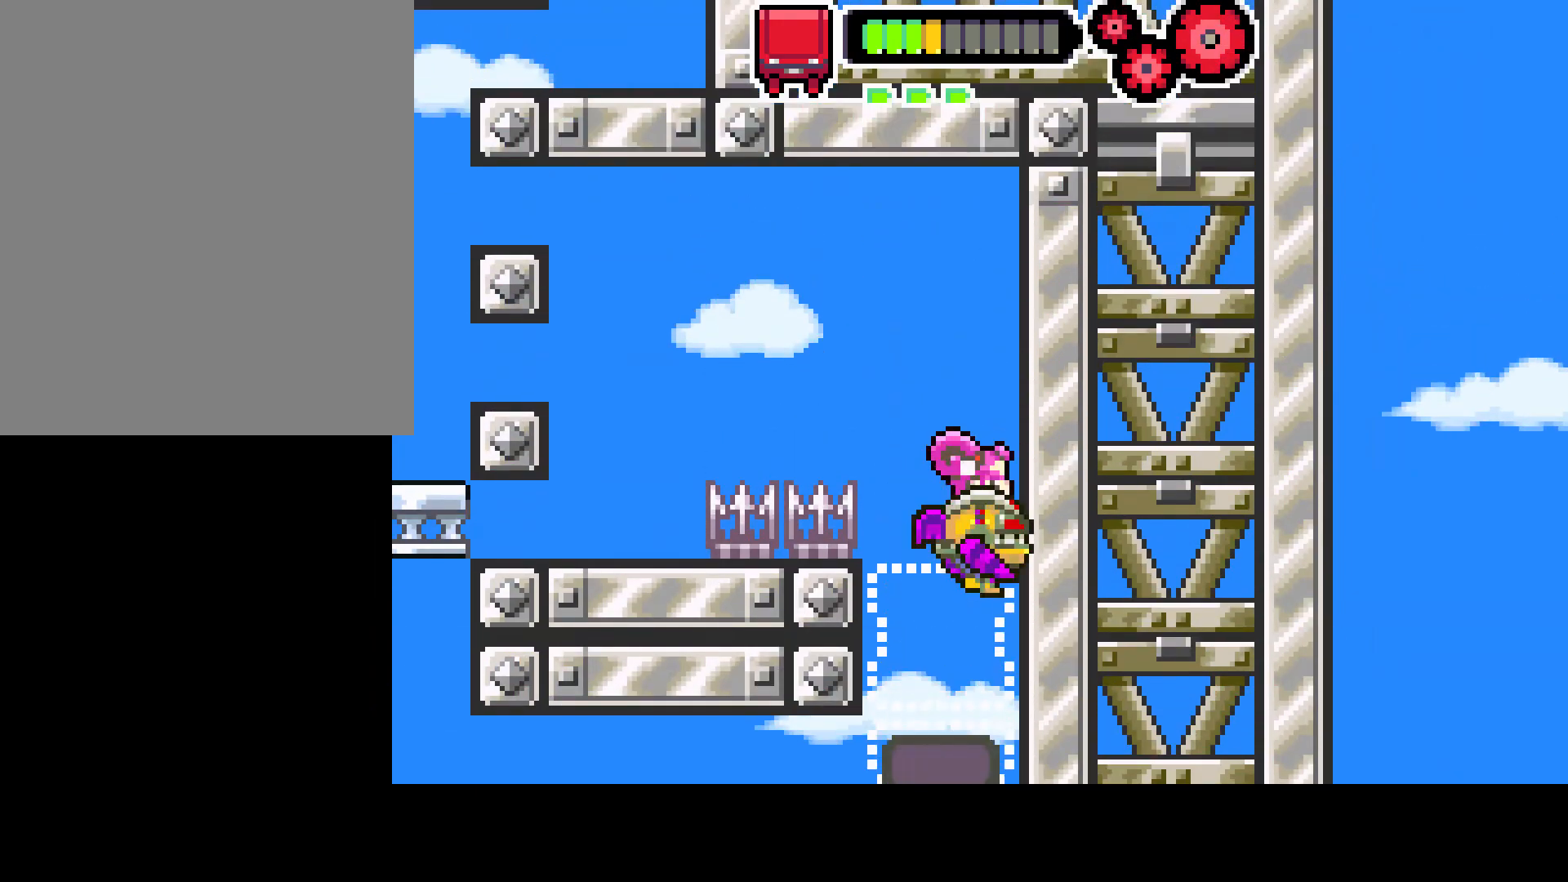
{"buttons": ["CIRCLE"], "left_stick": "center", "right_stick": "center", "events": [[167, "CIRCLE", "up"], [417, "CIRCLE", "down"]]}
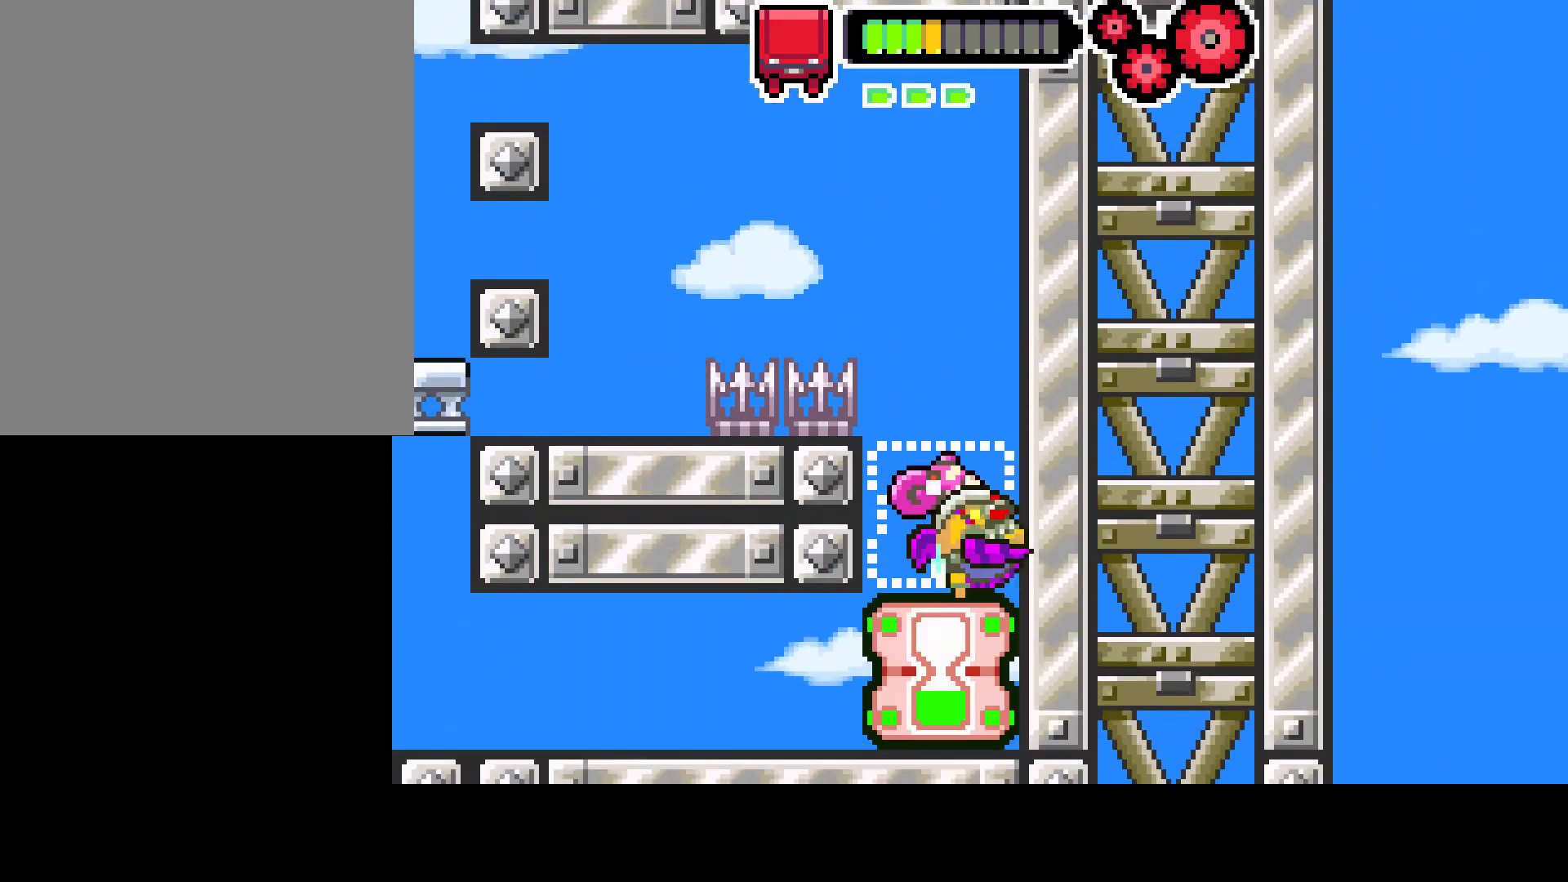
{"buttons": ["CIRCLE"], "left_stick": "center", "right_stick": "center", "events": []}
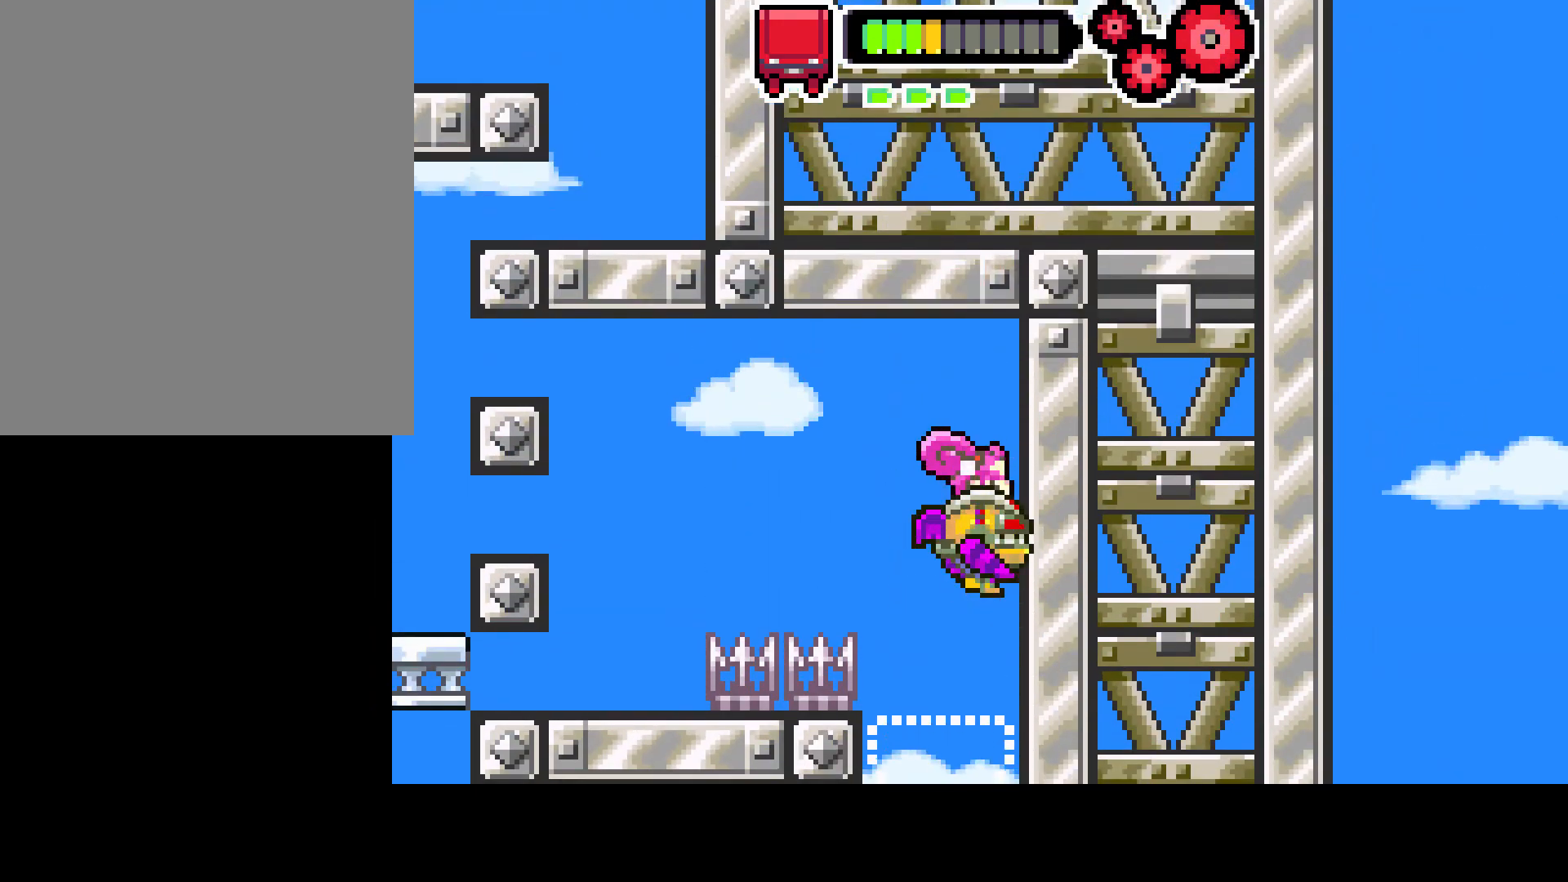
{"buttons": ["CIRCLE"], "left_stick": "center", "right_stick": "center", "events": [[67, "CIRCLE", "up"], [350, "CIRCLE", "down"]]}
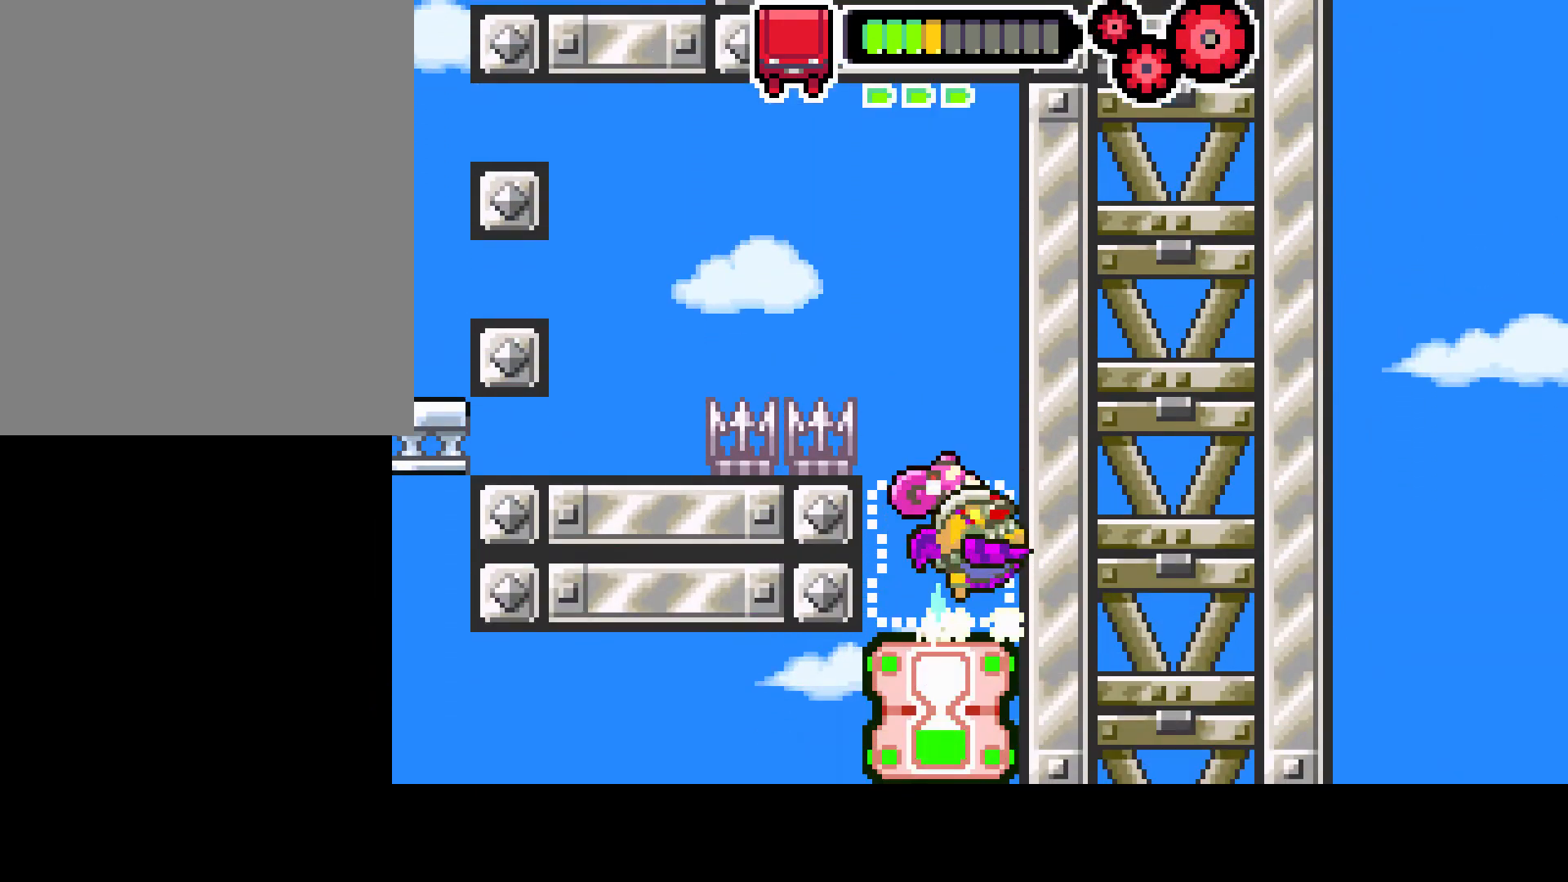
{"buttons": [], "left_stick": "center", "right_stick": "center", "events": [[450, "CIRCLE", "up"]]}
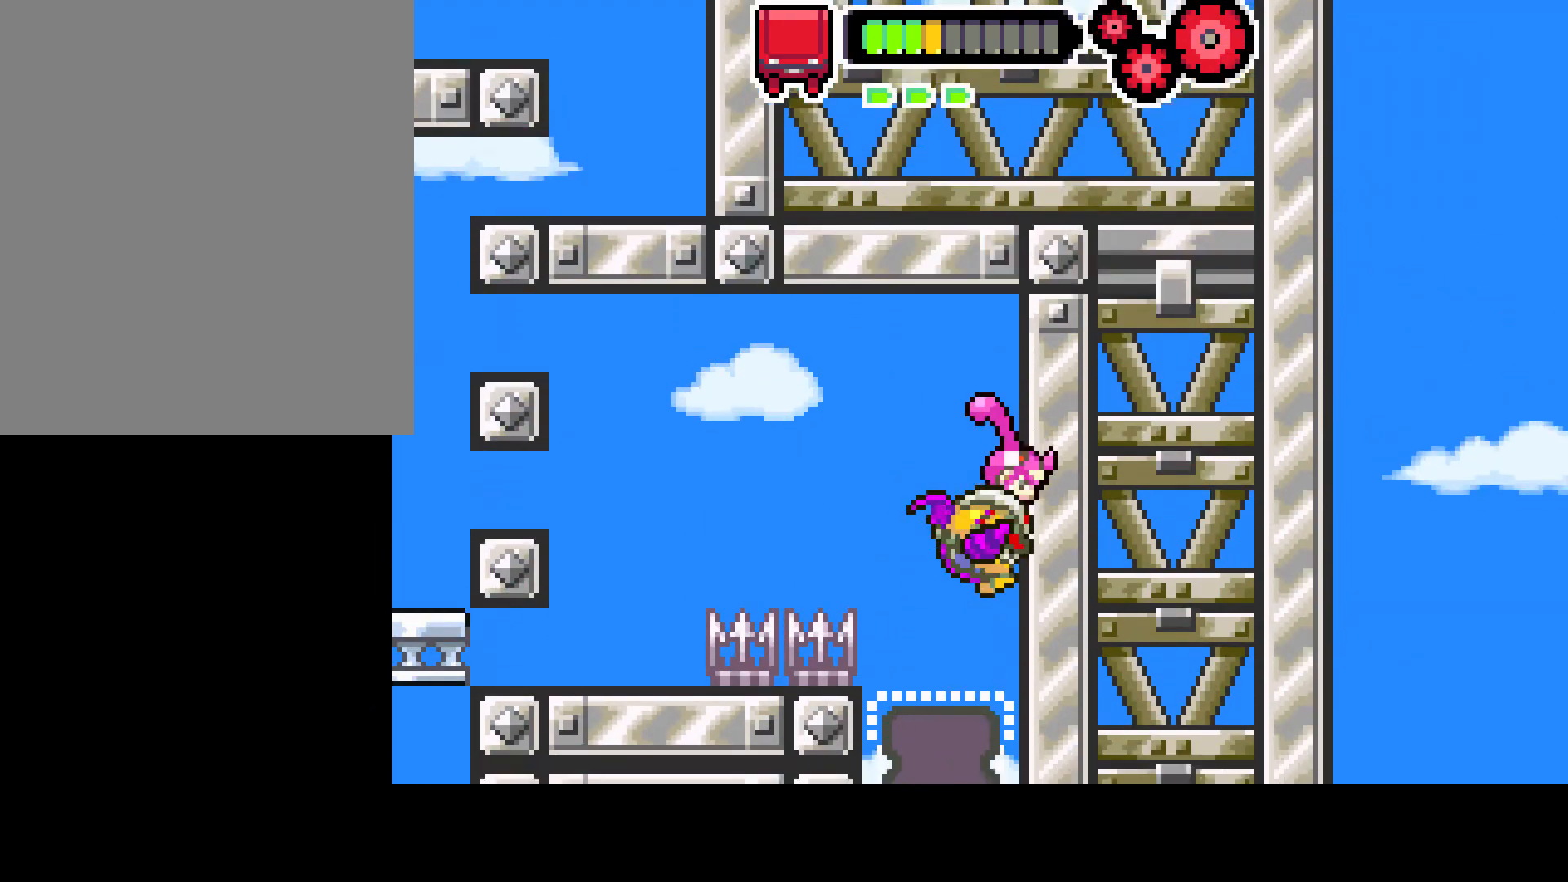
{"buttons": ["DPAD_LEFT"], "left_stick": "center", "right_stick": "center", "events": [[283, "CIRCLE", "down"], [283, "DPAD_LEFT", "down"], [500, "CIRCLE", "up"]]}
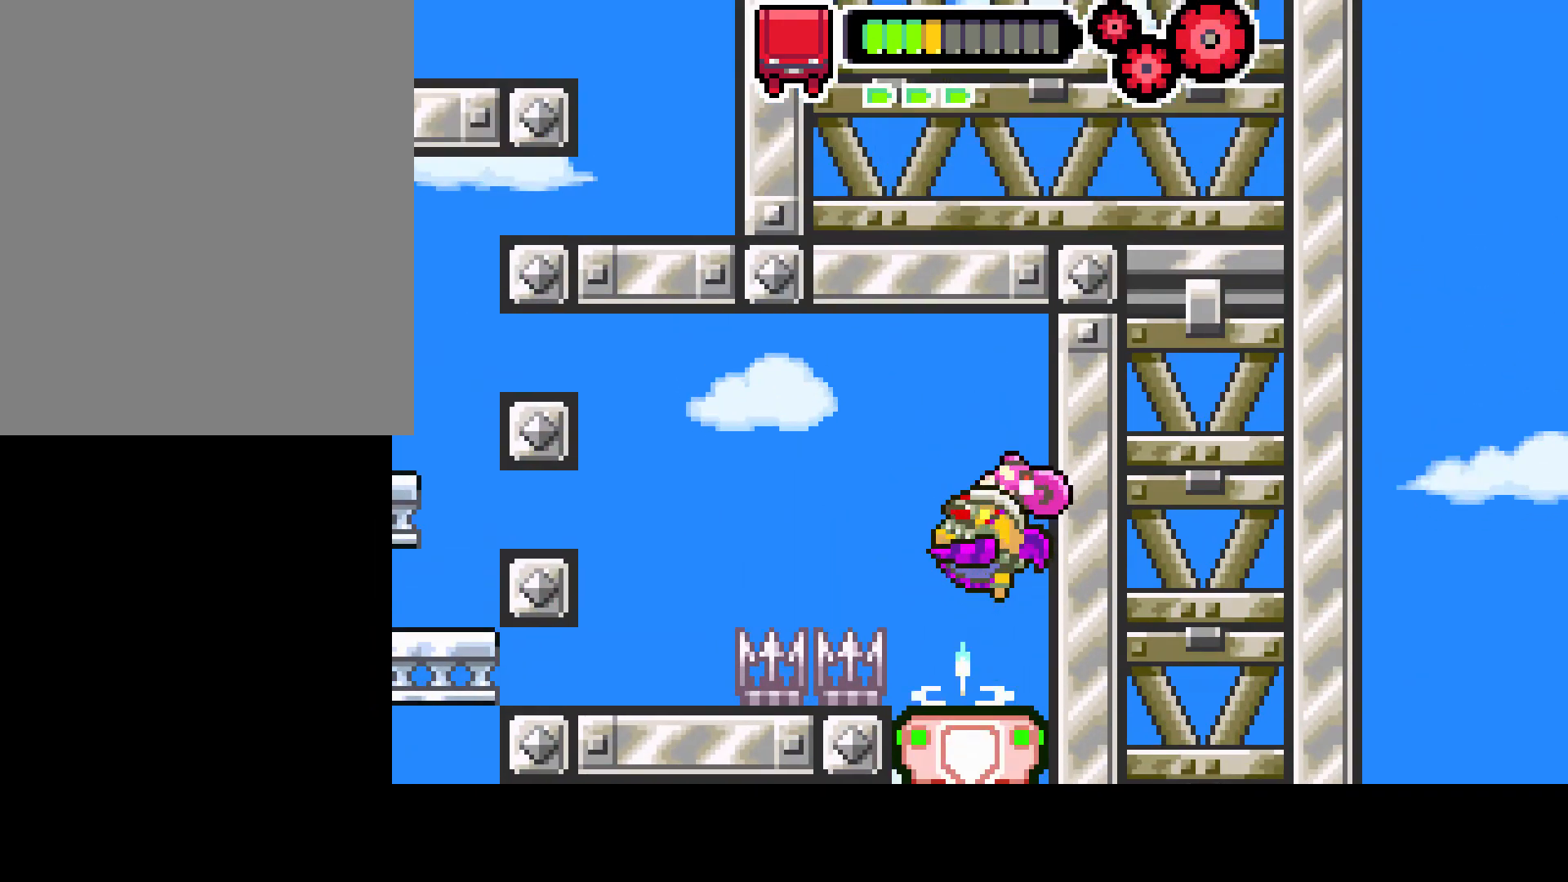
{"buttons": ["R1", "DPAD_DOWN"], "left_stick": "center", "right_stick": "center", "events": [[67, "DPAD_DOWN", "down"], [150, "DPAD_LEFT", "up"], [417, "R1", "down"]]}
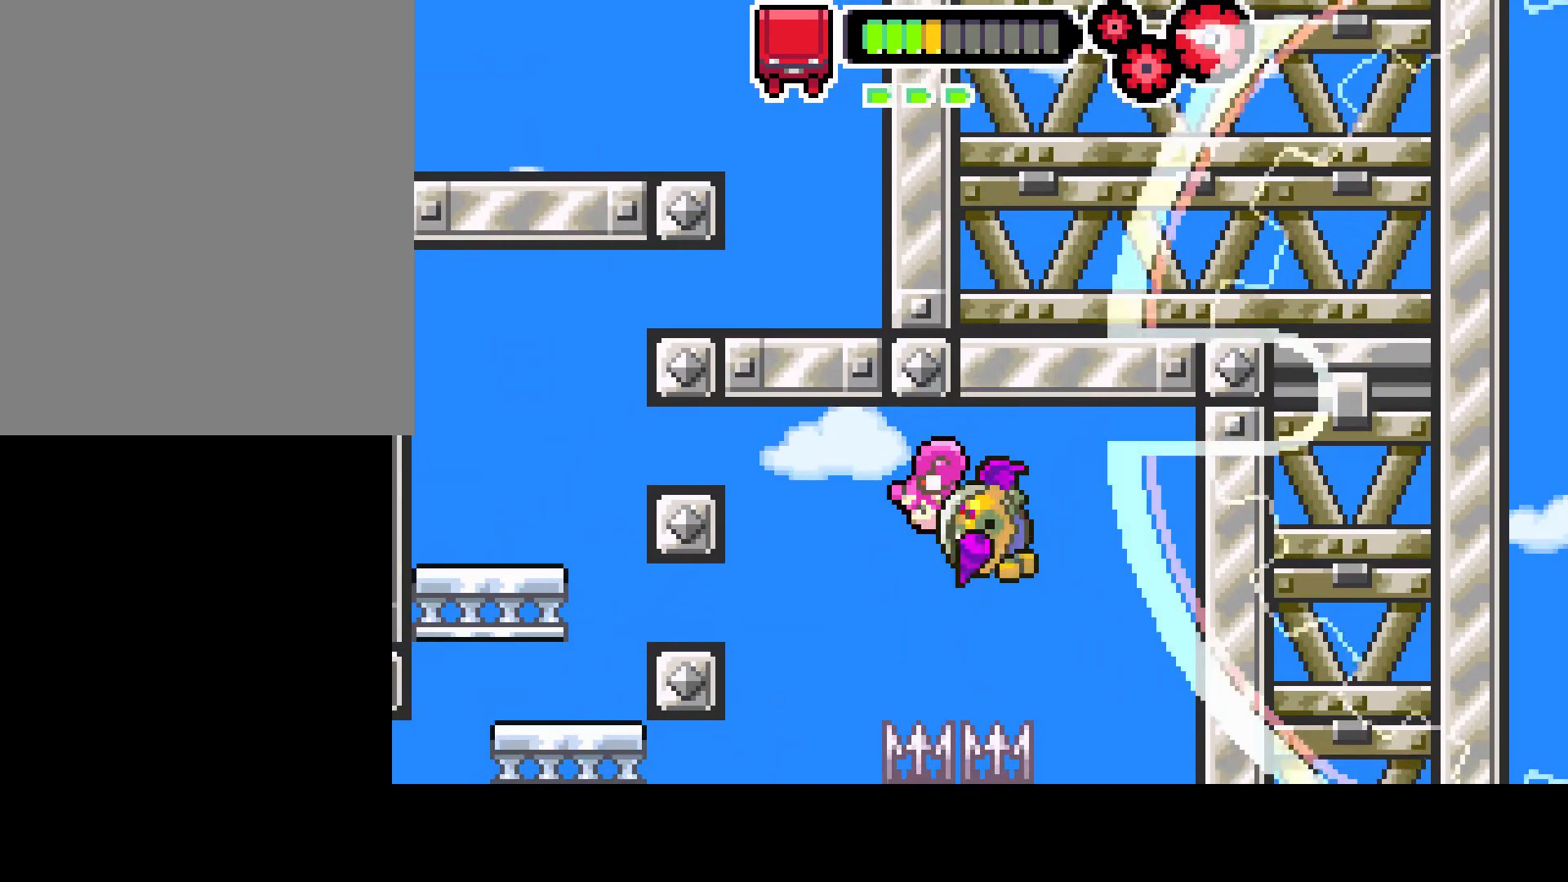
{"buttons": ["DPAD_DOWN", "DPAD_LEFT"], "left_stick": "center", "right_stick": "center", "events": [[117, "DPAD_LEFT", "down"], [467, "R1", "up"]]}